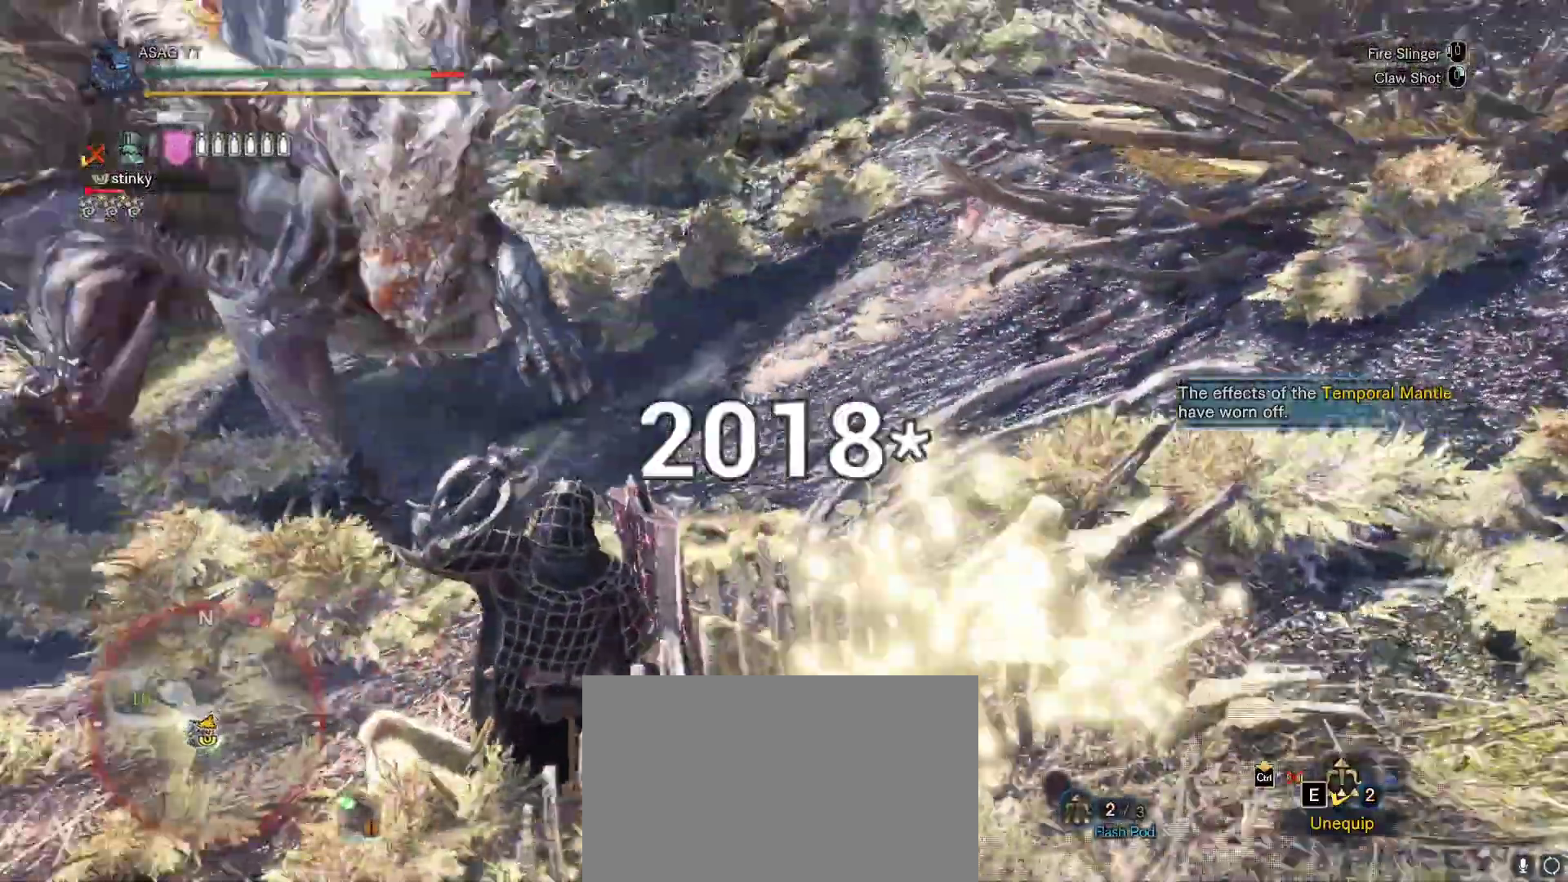
Gameplay with keyboard and mouse; each line is a JSON object with the keys and mouse buttons held at the frame after it. "events" lists presses ("down") and releases ("up") of "1", "2", "3", "4", "5", "a", "alt", "c", "caps_lock", "ctrl", "d", "e", "f", "g", "q", "r", "s", "shift", "space", "t", "tab", "v", "w", "x", "z", "mouse_left", "mouse_wheel" and "mouse_right" between this image and that frame as [ms after this image, input, new state], when the widget could be followed in between. "mouse_left", "mouse_wheel", "mouse_right" = the "left", "wheel", "right" buttons of the "mouse" list. No other keys are recorded. "wheel" means that the mouse wheel is clicked or scrolled. Not read: mouse_move.
{"keys": ["d", "w"], "mouse": [], "events": [[333, "s", "up"], [433, "w", "down"]]}
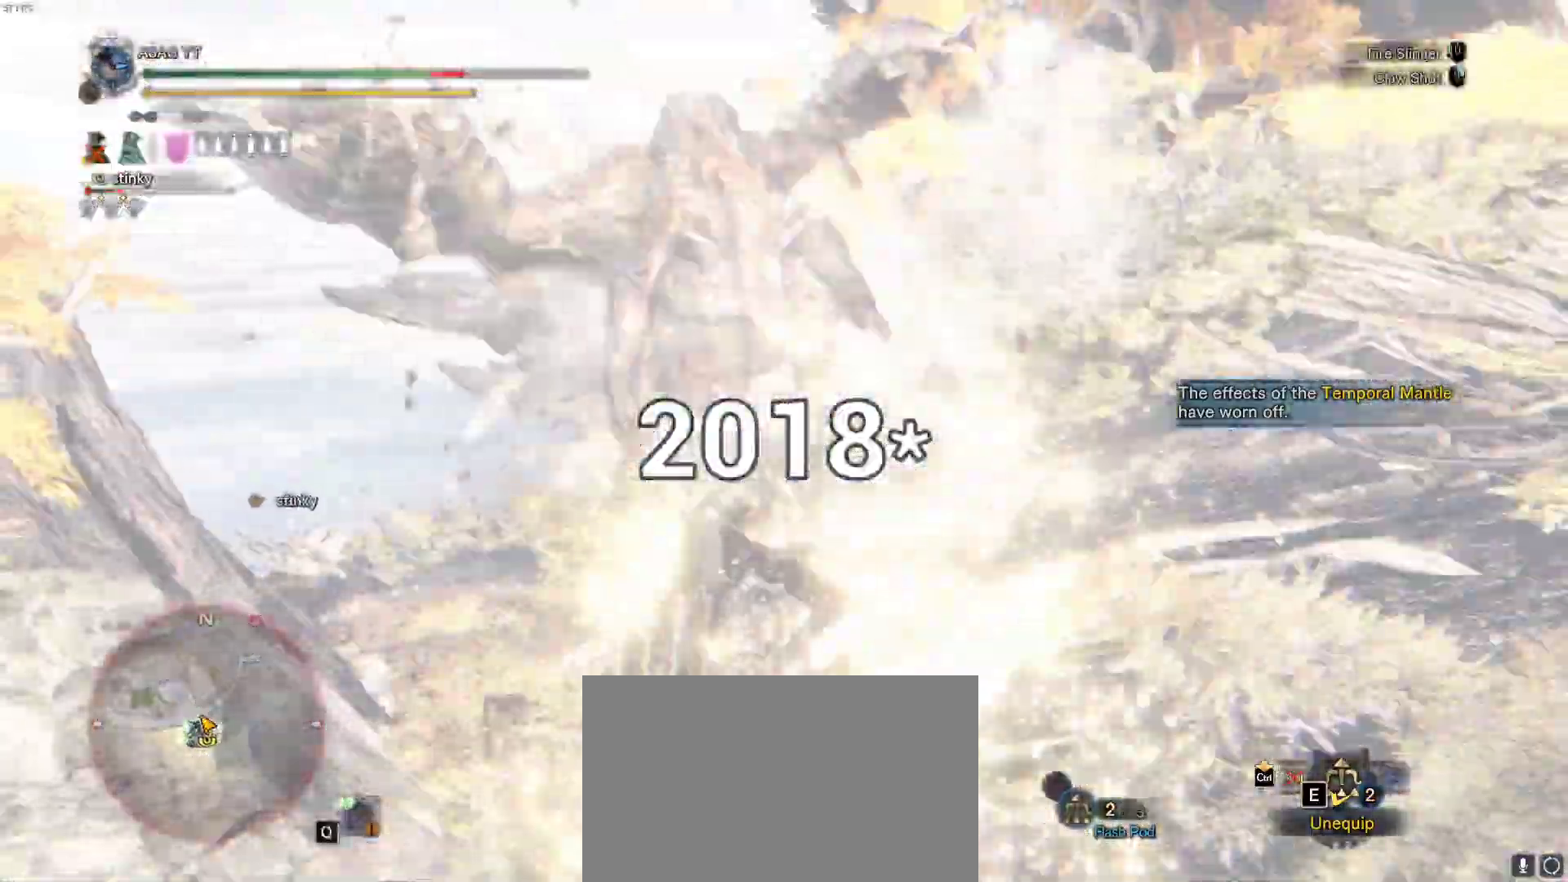
{"keys": ["d", "w"], "mouse": [], "events": []}
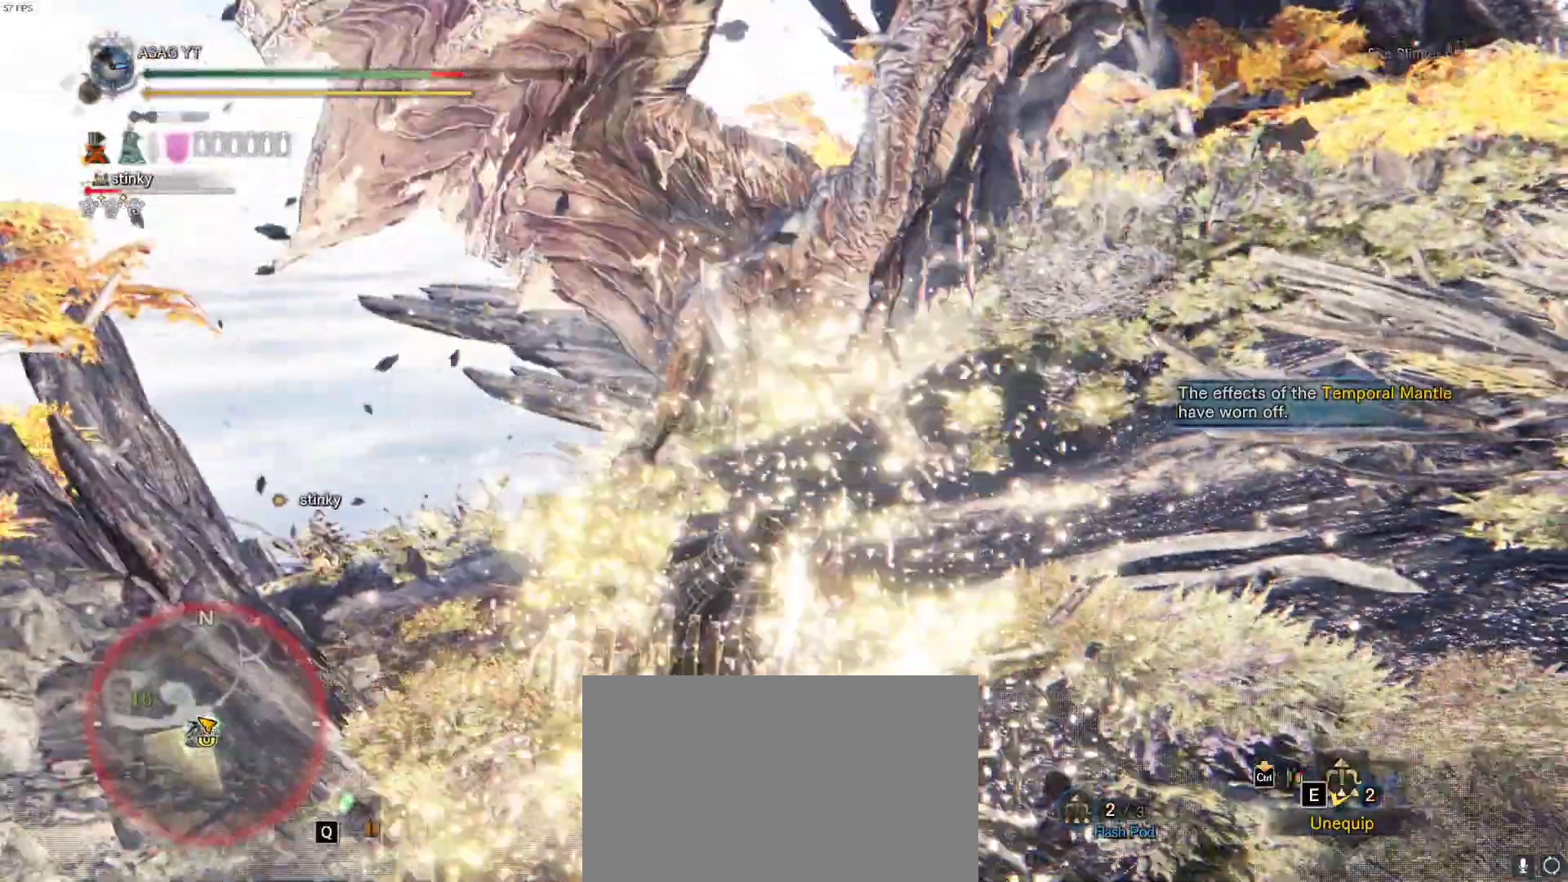
{"keys": ["w"], "mouse": [], "events": [[233, "d", "up"]]}
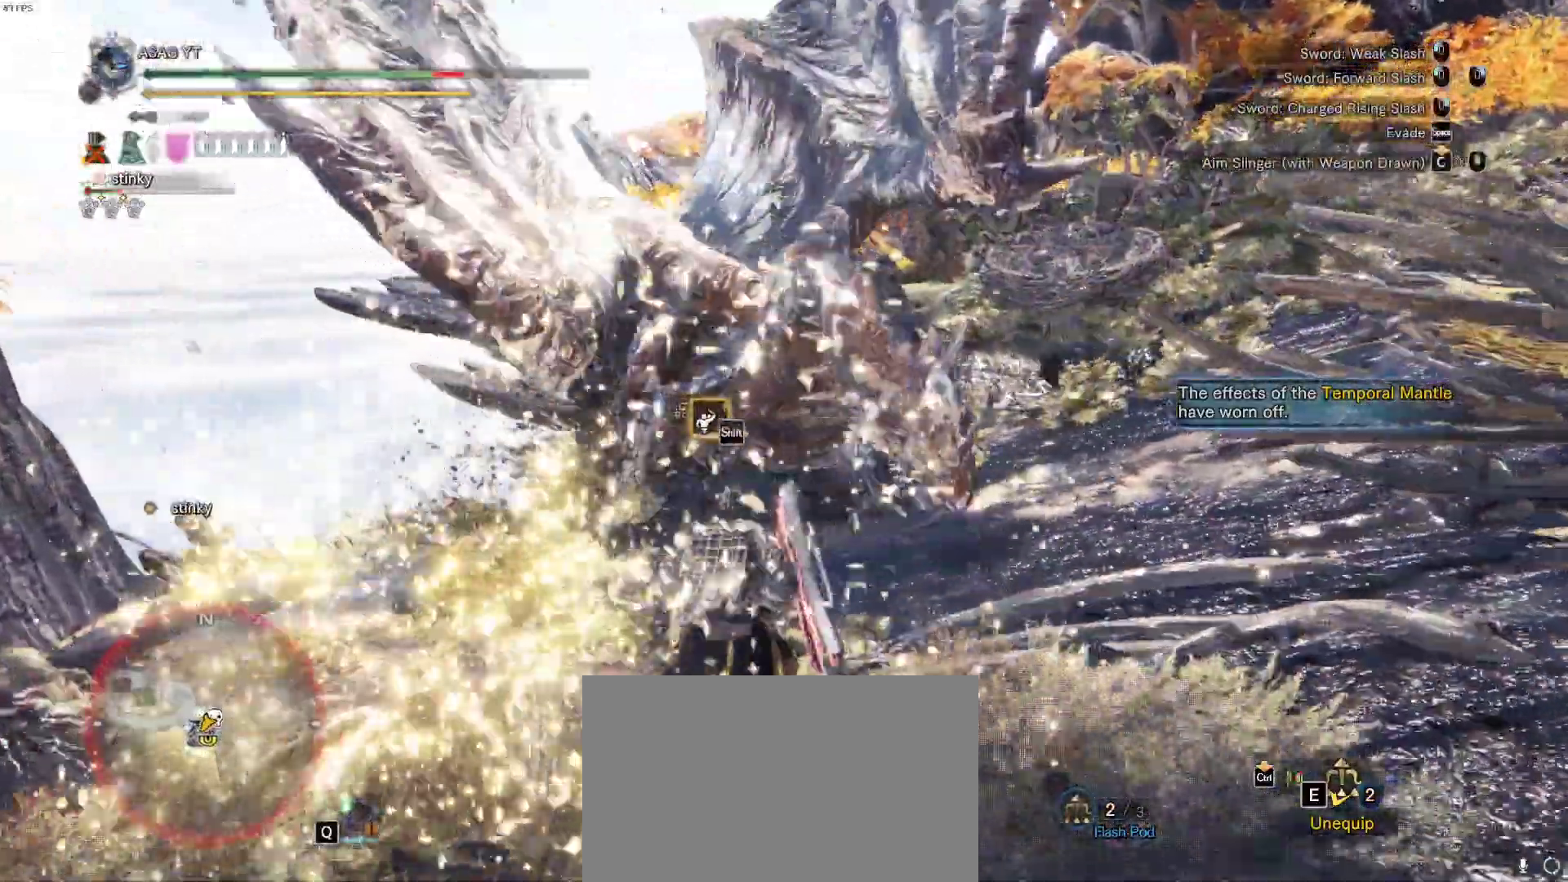
{"keys": [], "mouse": ["left", "right"]}
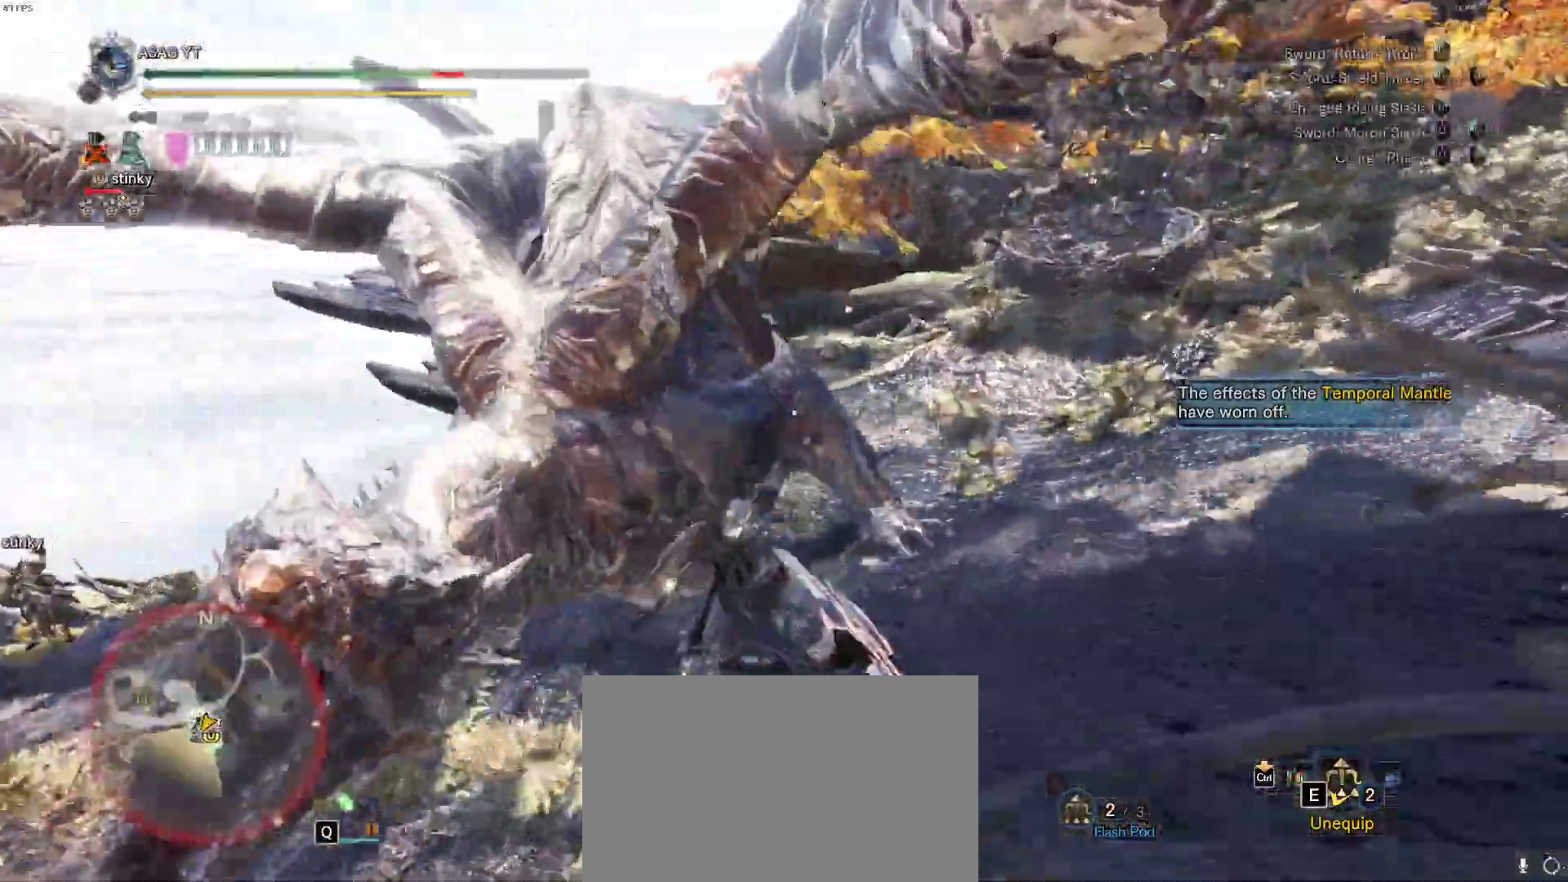
{"keys": [], "mouse": ["left", "right"], "events": [[17, "mouse_left", "up"], [17, "mouse_right", "up"], [117, "mouse_left", "down"], [117, "mouse_right", "down"], [200, "mouse_left", "up"], [217, "mouse_right", "up"], [317, "mouse_left", "down"], [317, "mouse_right", "down"], [383, "mouse_right", "up"], [400, "mouse_left", "up"], [450, "mouse_left", "down"], [450, "mouse_right", "down"]]}
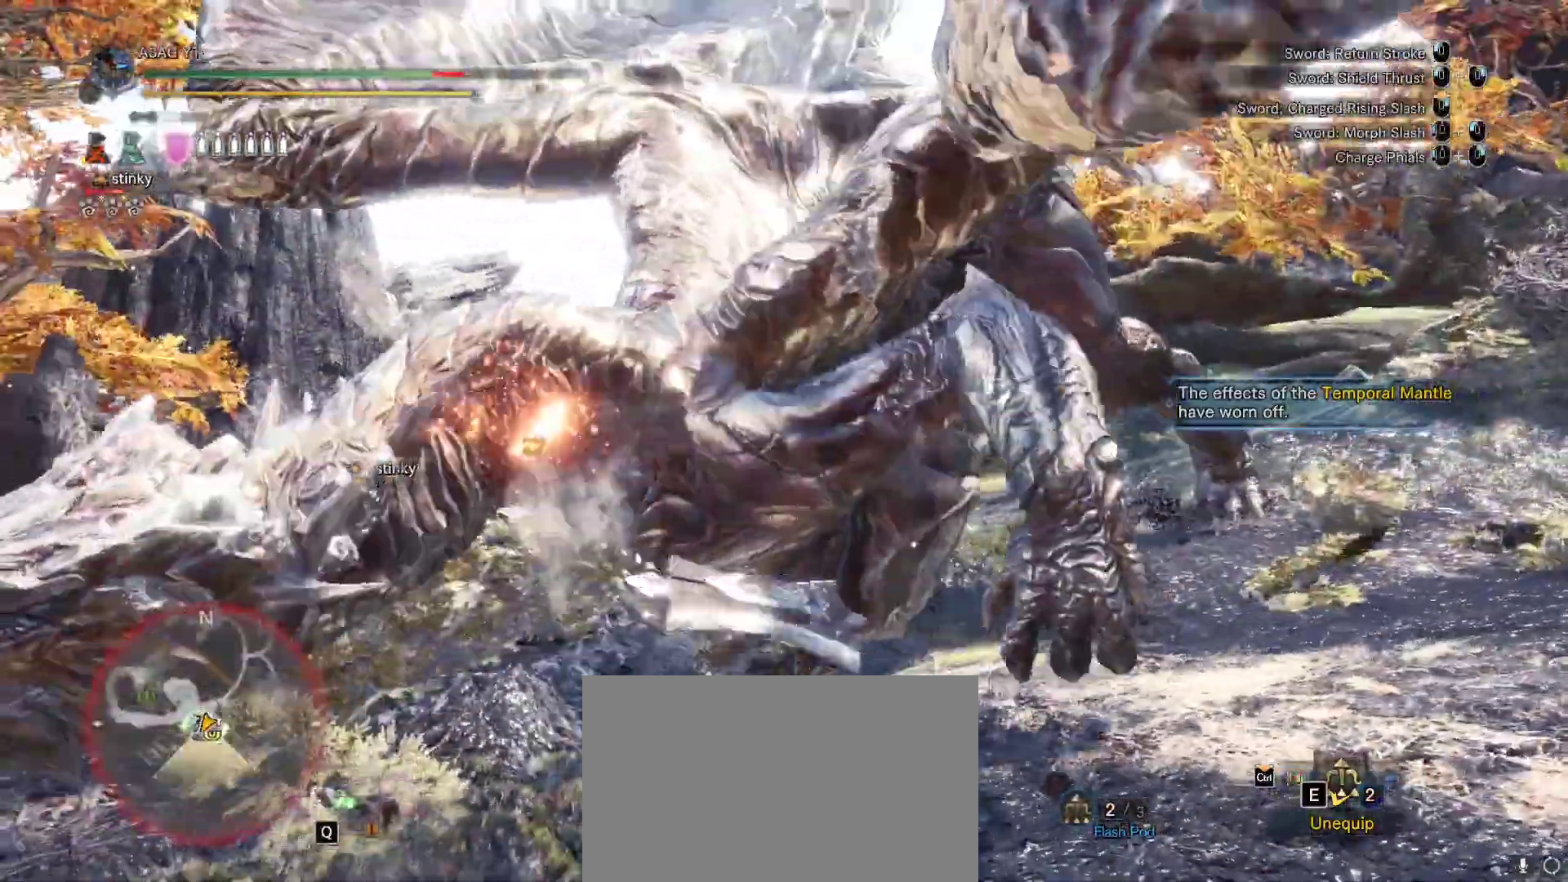
{"keys": [], "mouse": ["left", "right"], "events": [[17, "mouse_right", "up"], [33, "mouse_left", "up"], [117, "mouse_left", "down"], [133, "mouse_right", "down"], [217, "mouse_right", "up"], [233, "mouse_left", "up"], [283, "mouse_left", "down"], [283, "mouse_right", "down"], [367, "mouse_left", "up"], [367, "mouse_right", "up"], [467, "mouse_left", "down"], [467, "mouse_right", "down"]]}
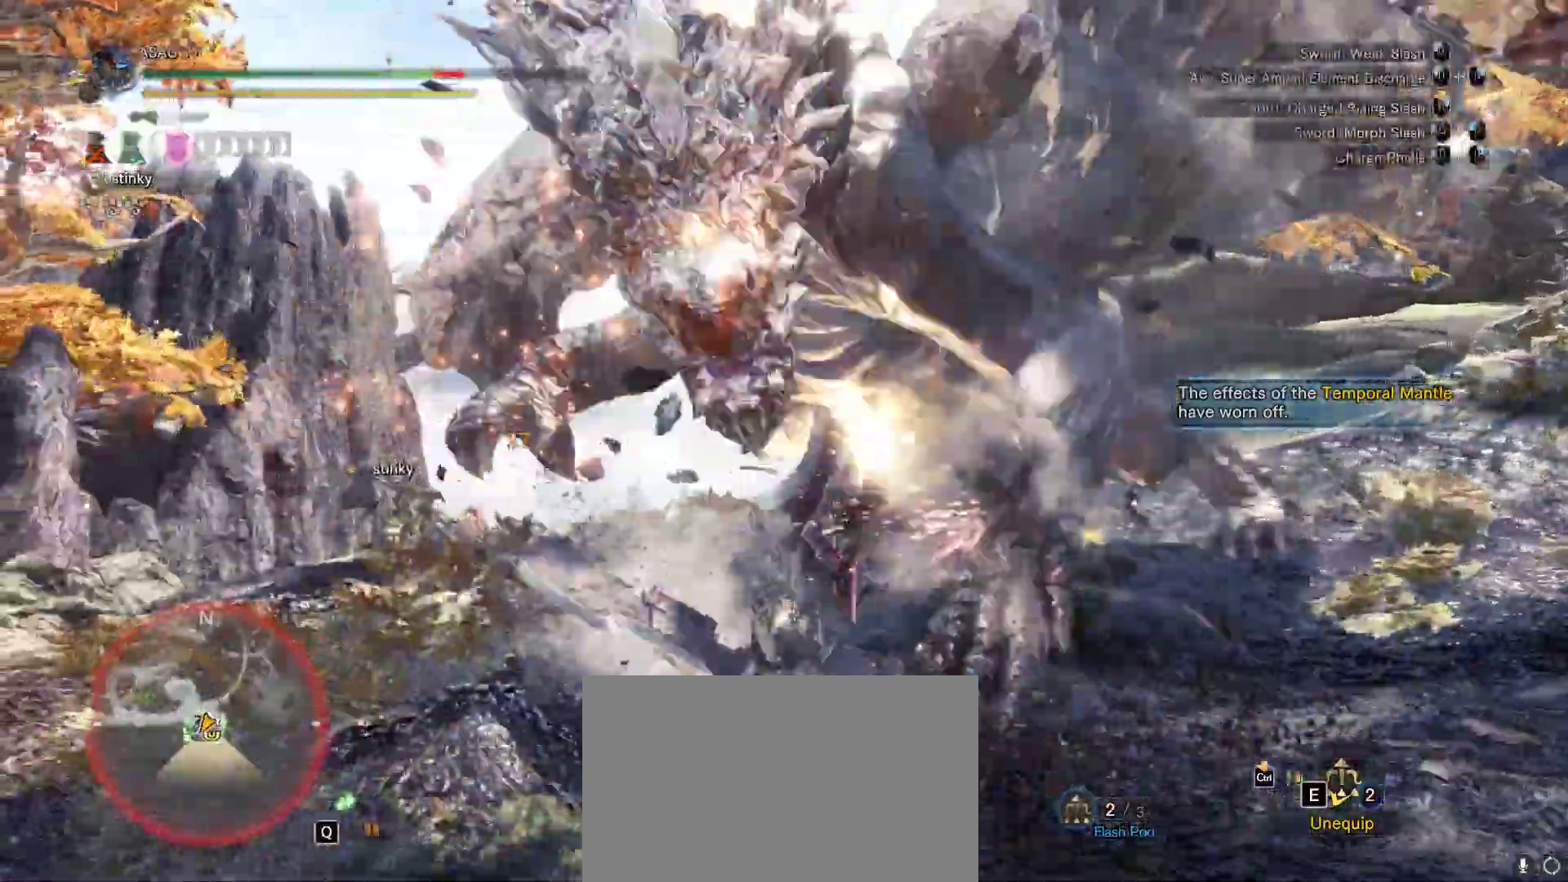
{"keys": [], "mouse": ["left", "right"], "events": [[33, "mouse_right", "up"], [50, "mouse_left", "up"], [100, "mouse_left", "down"], [100, "mouse_right", "down"], [200, "mouse_left", "up"], [200, "mouse_right", "up"], [300, "mouse_left", "down"], [300, "mouse_right", "down"], [367, "mouse_left", "up"], [367, "mouse_right", "up"], [433, "mouse_left", "down"], [433, "mouse_right", "down"]]}
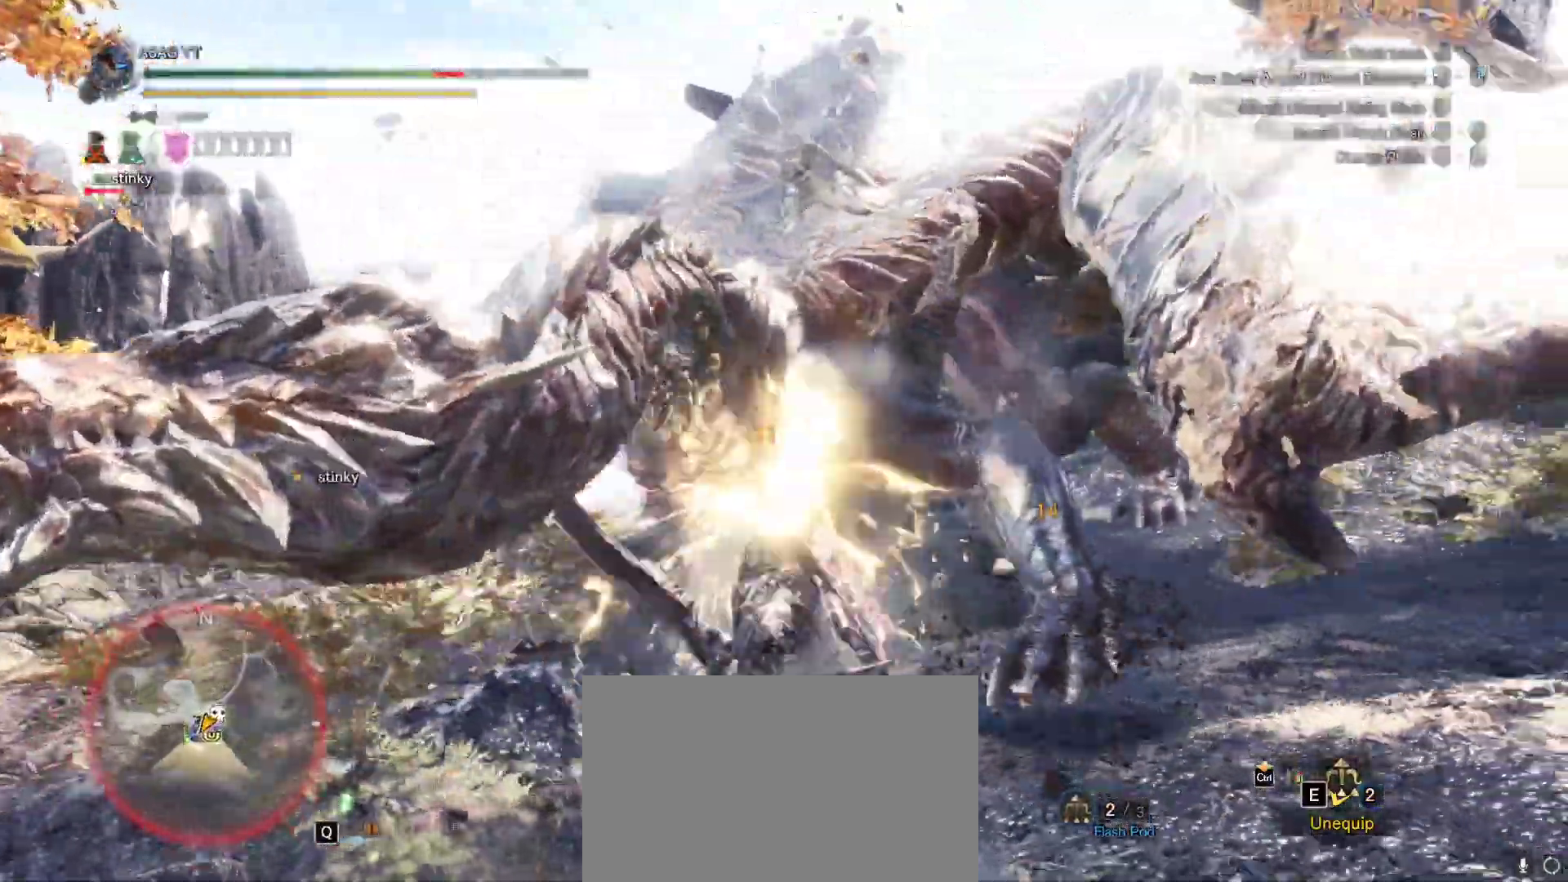
{"keys": [], "mouse": [], "events": [[17, "mouse_right", "up"], [117, "mouse_right", "down"], [217, "mouse_left", "up"], [217, "mouse_right", "up"]]}
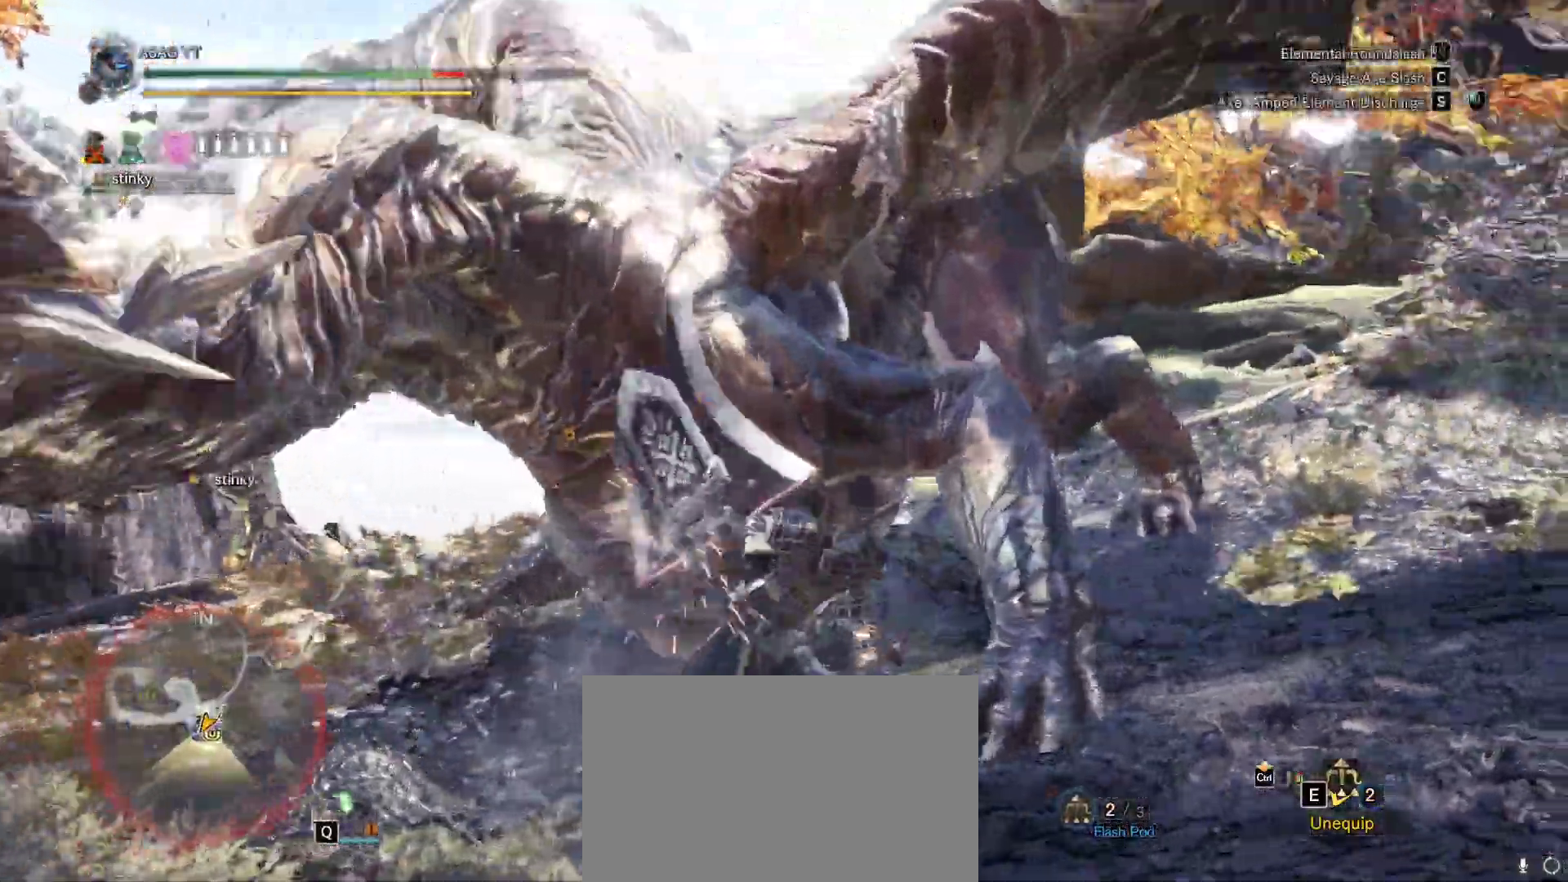
{"keys": ["w"], "mouse": []}
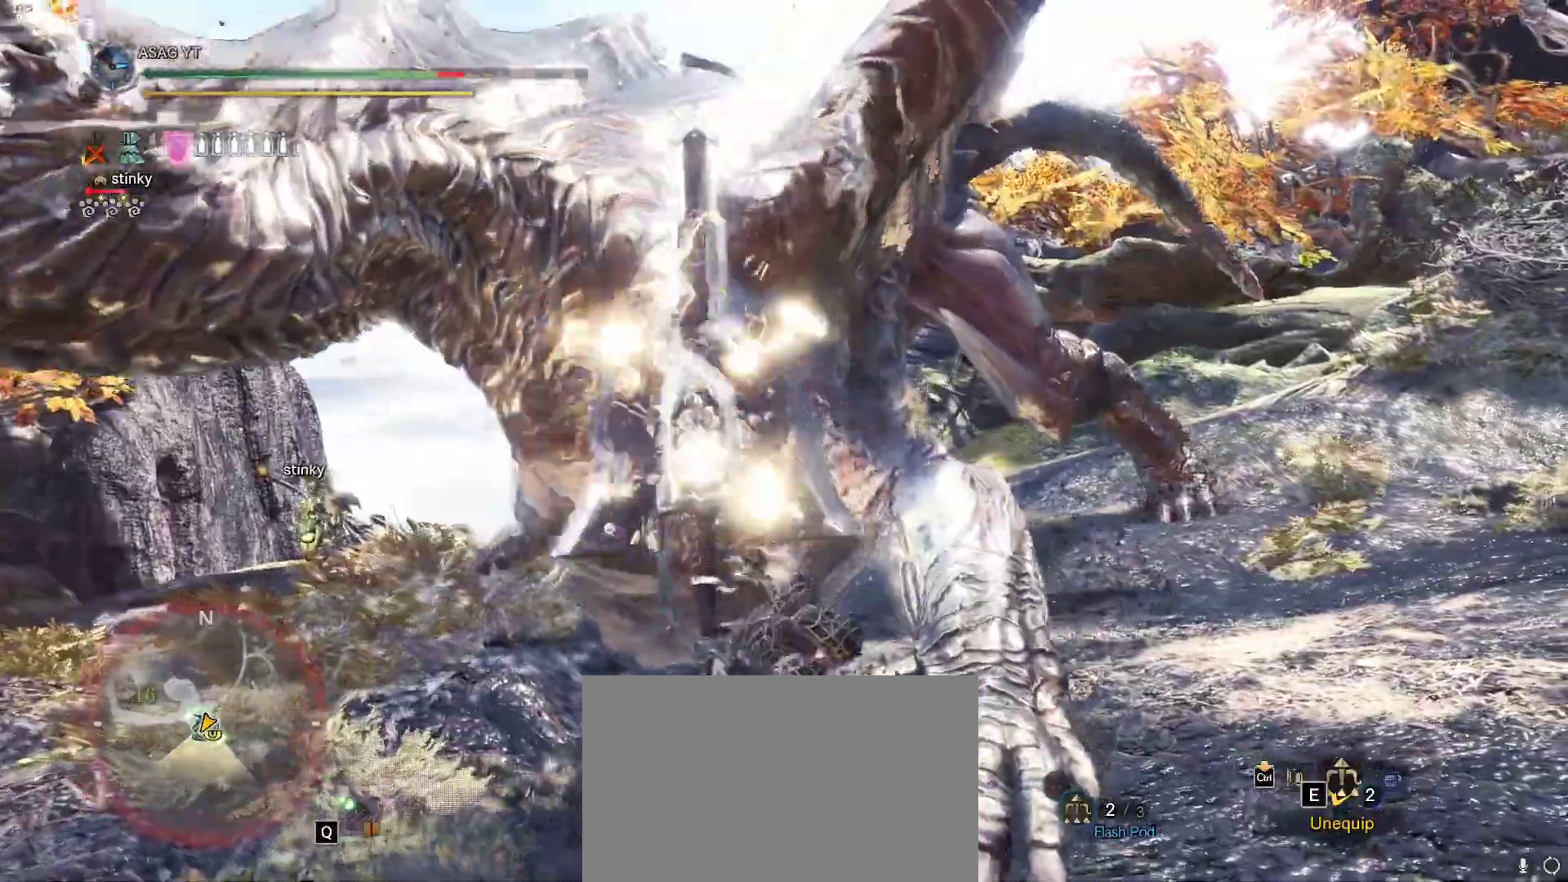
{"keys": ["a", "w"], "mouse": [], "events": [[17, "a", "down"]]}
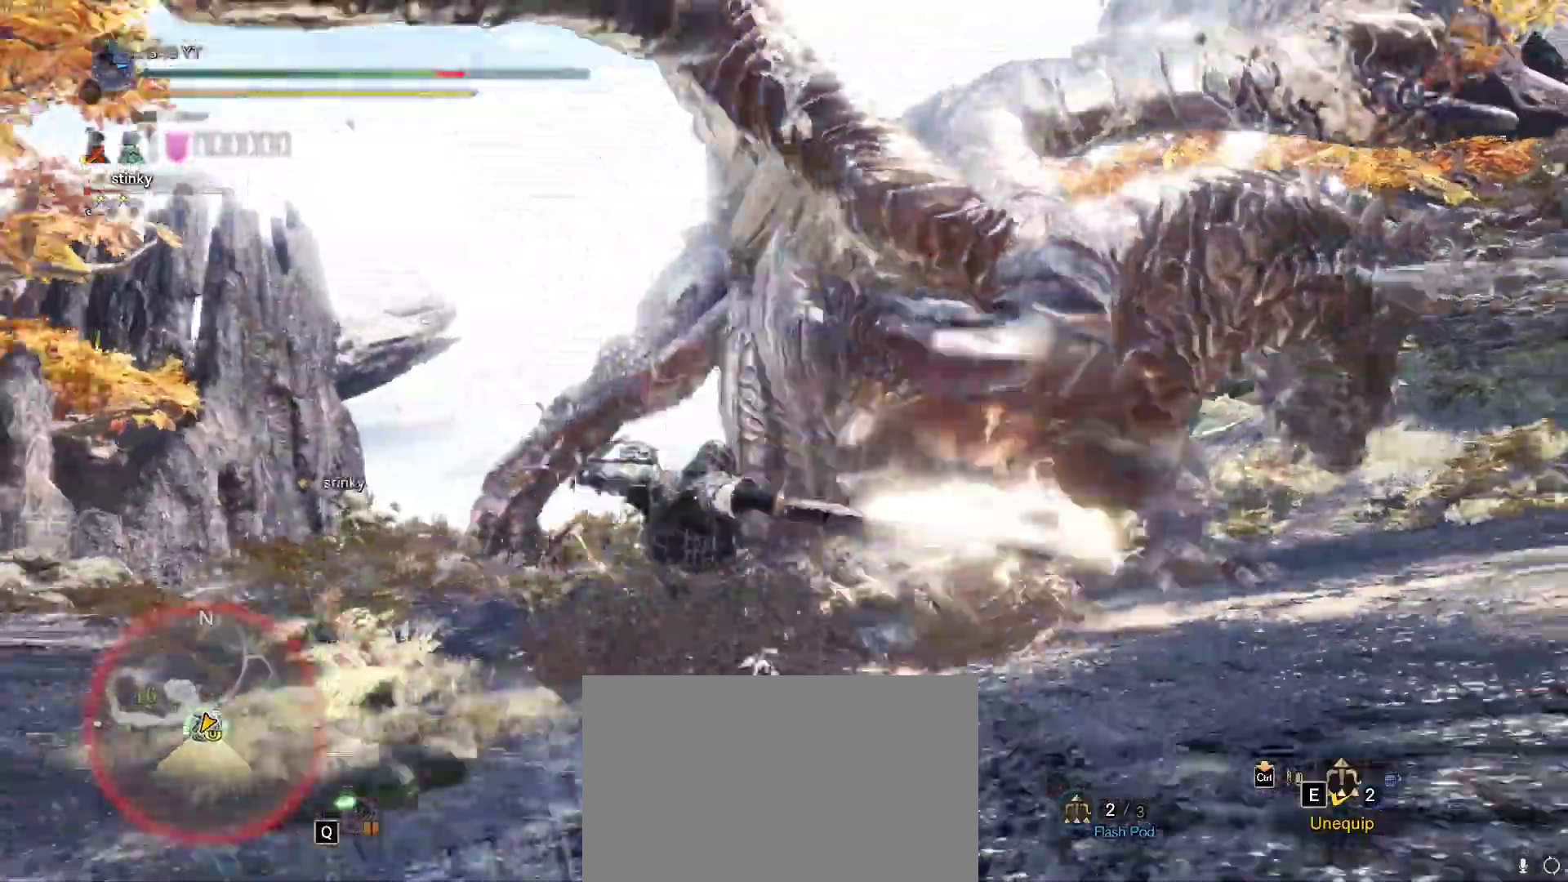
{"keys": ["w"], "mouse": [], "events": [[33, "a", "up"]]}
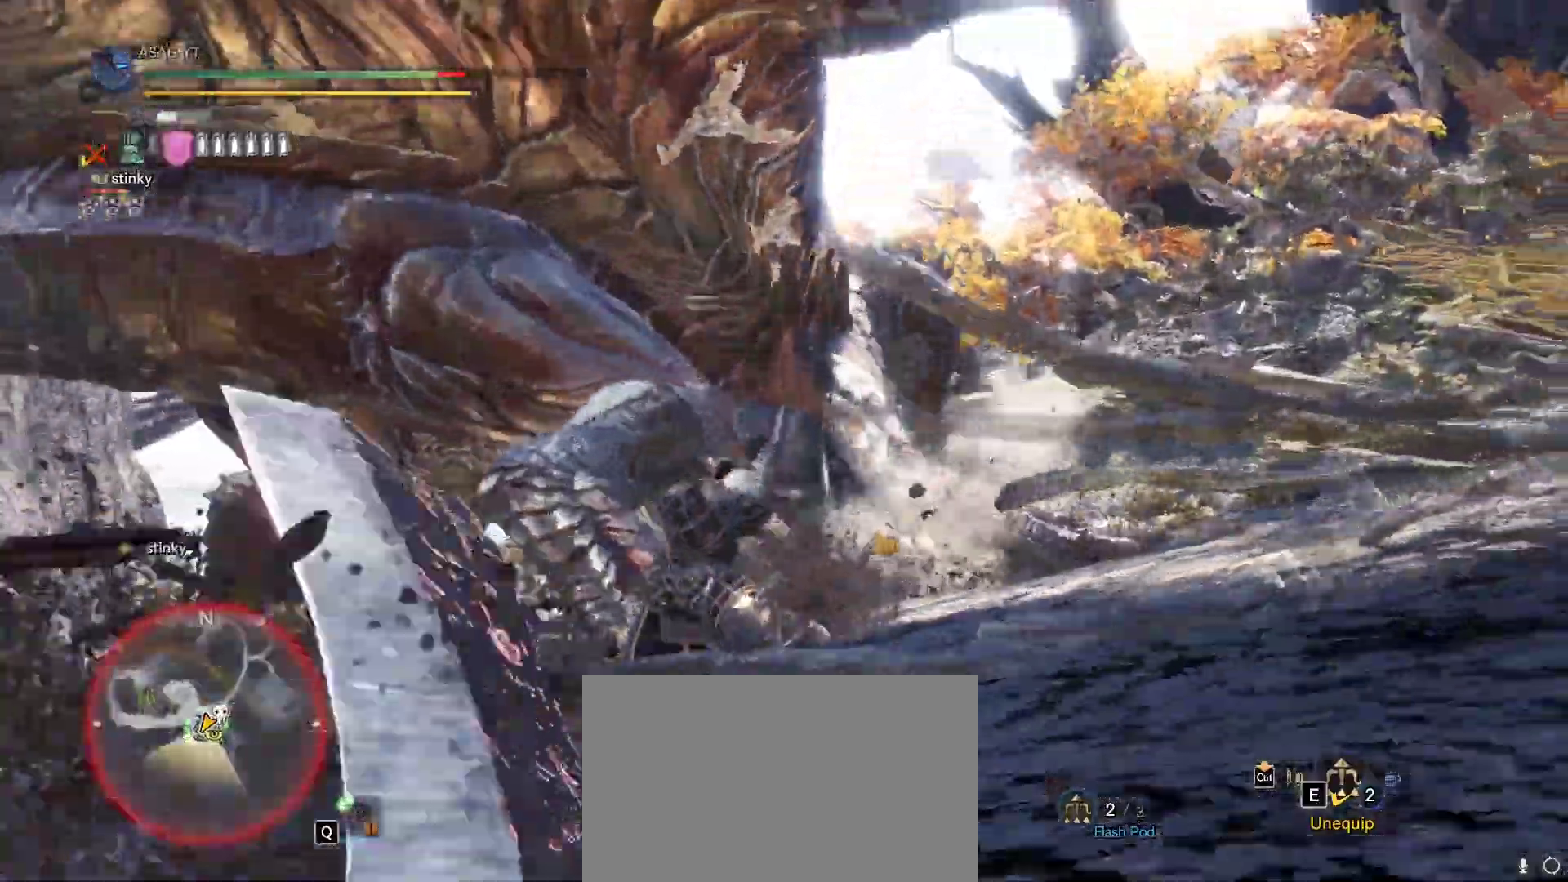
{"keys": ["w"], "mouse": [], "events": []}
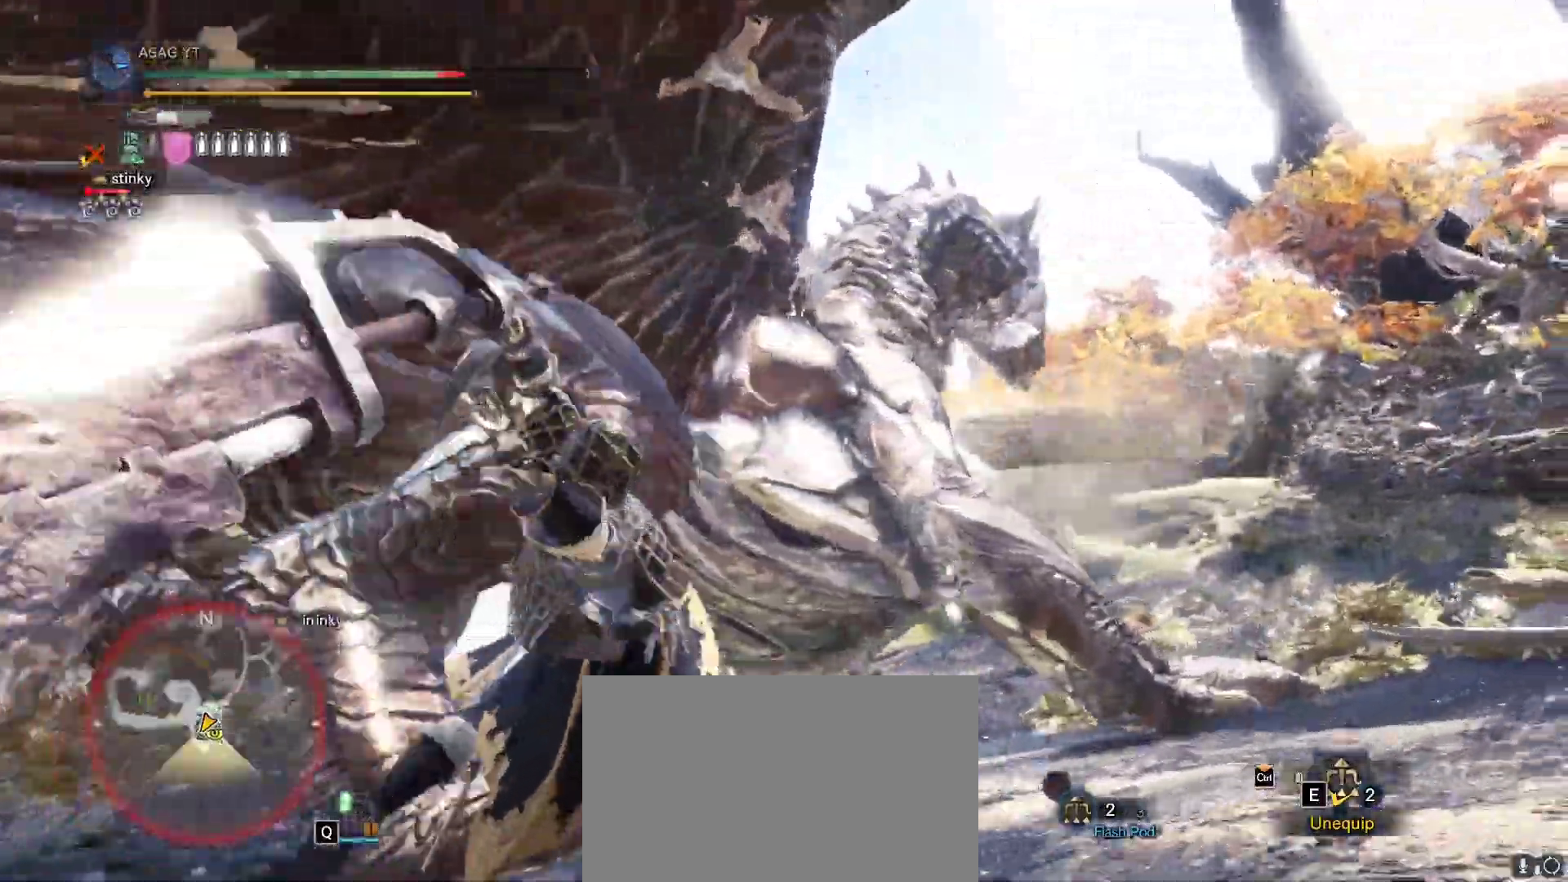
{"keys": ["w"], "mouse": [], "events": []}
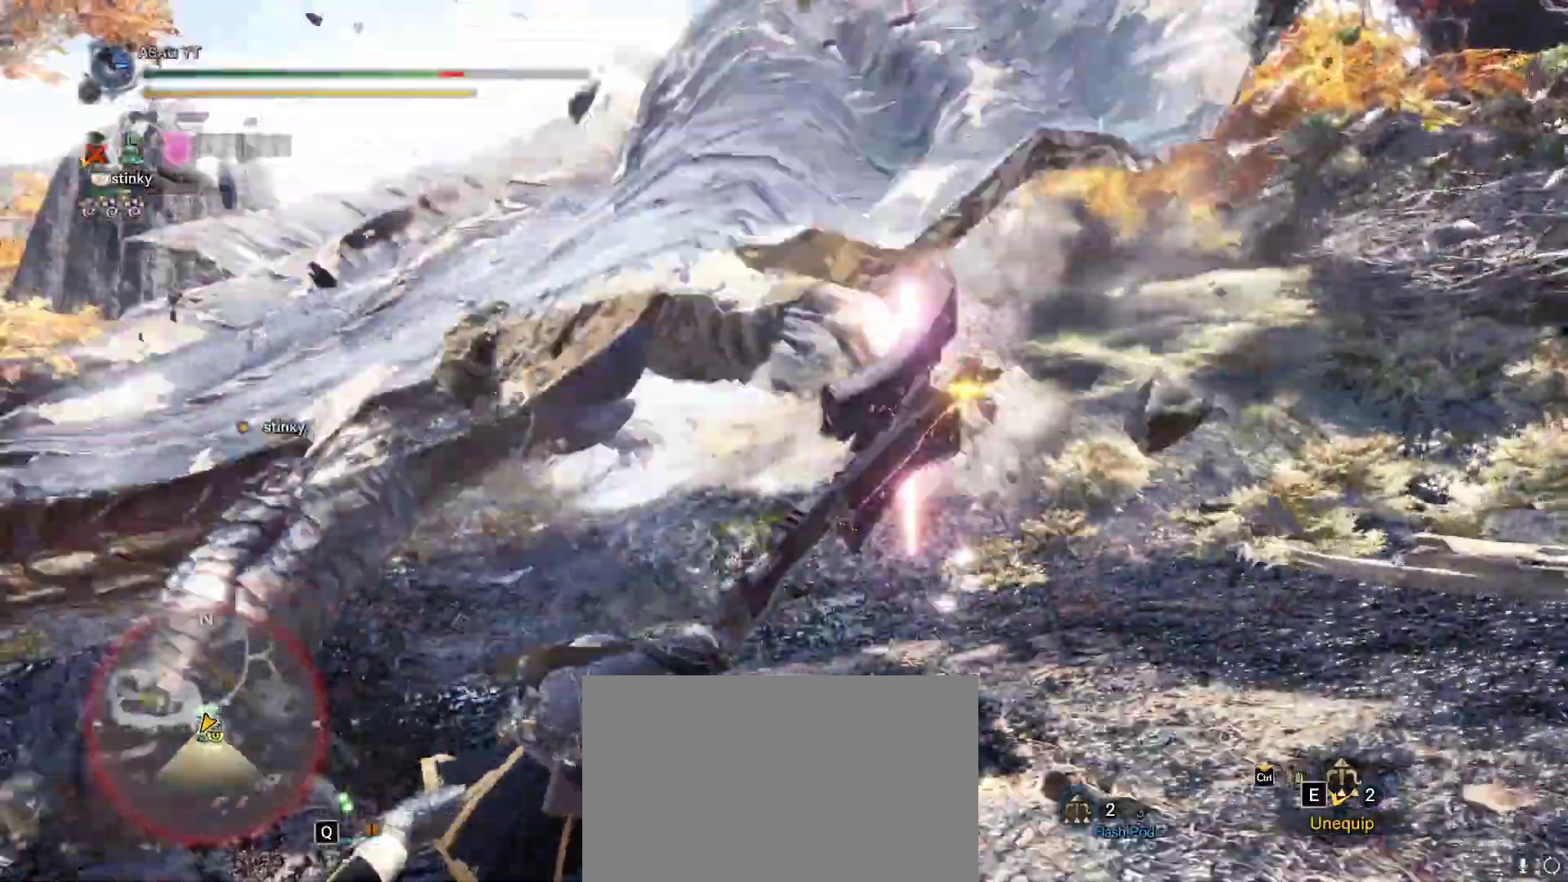
{"keys": ["w"], "mouse": [], "events": []}
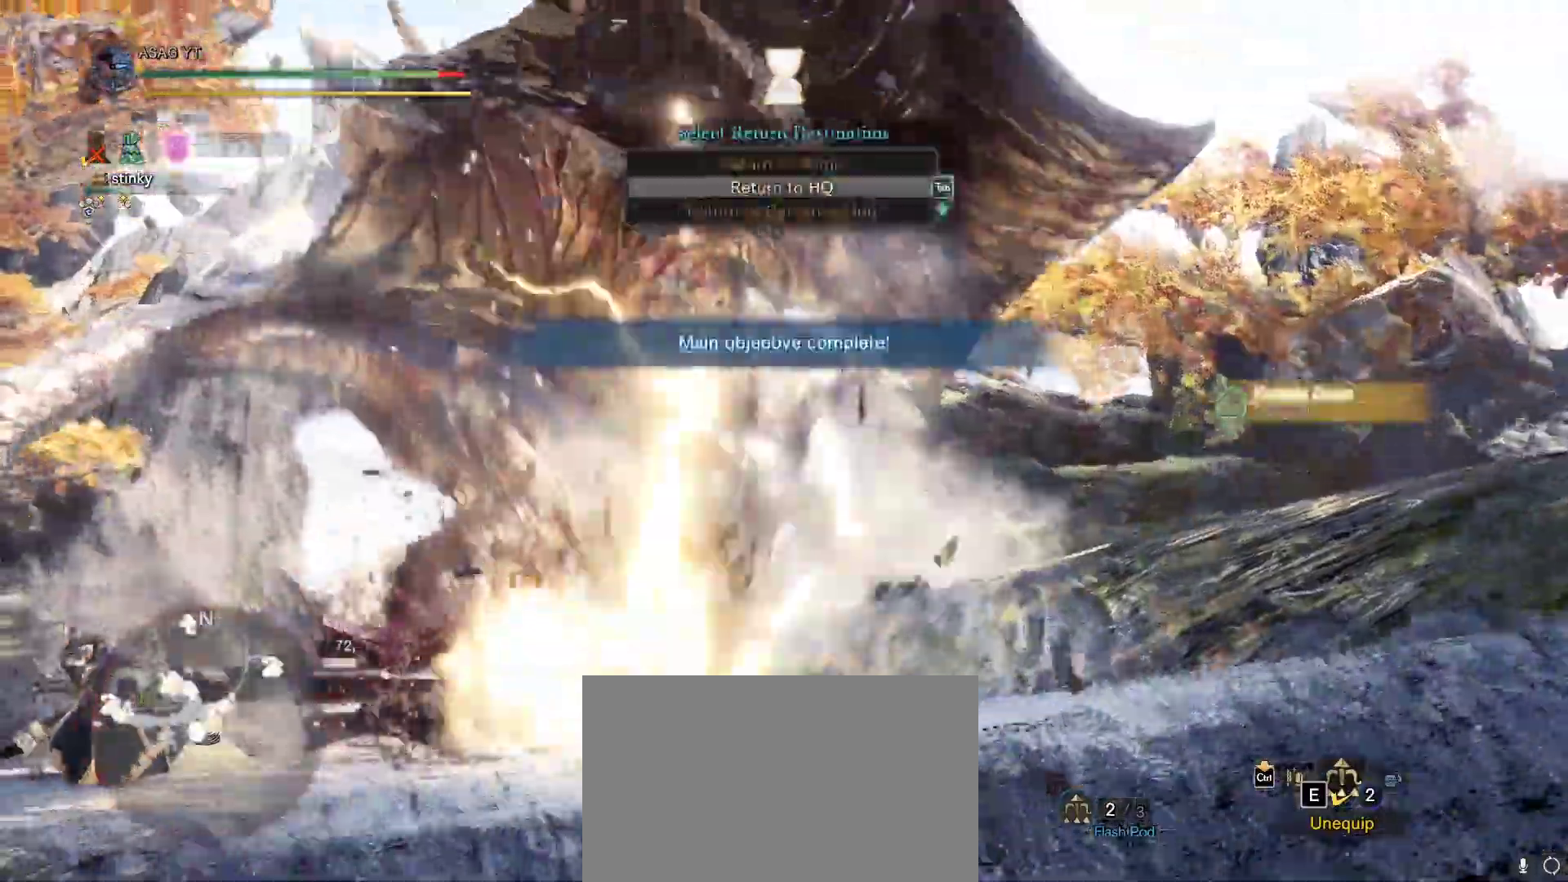
{"keys": [], "mouse": [], "events": [[233, "w", "up"]]}
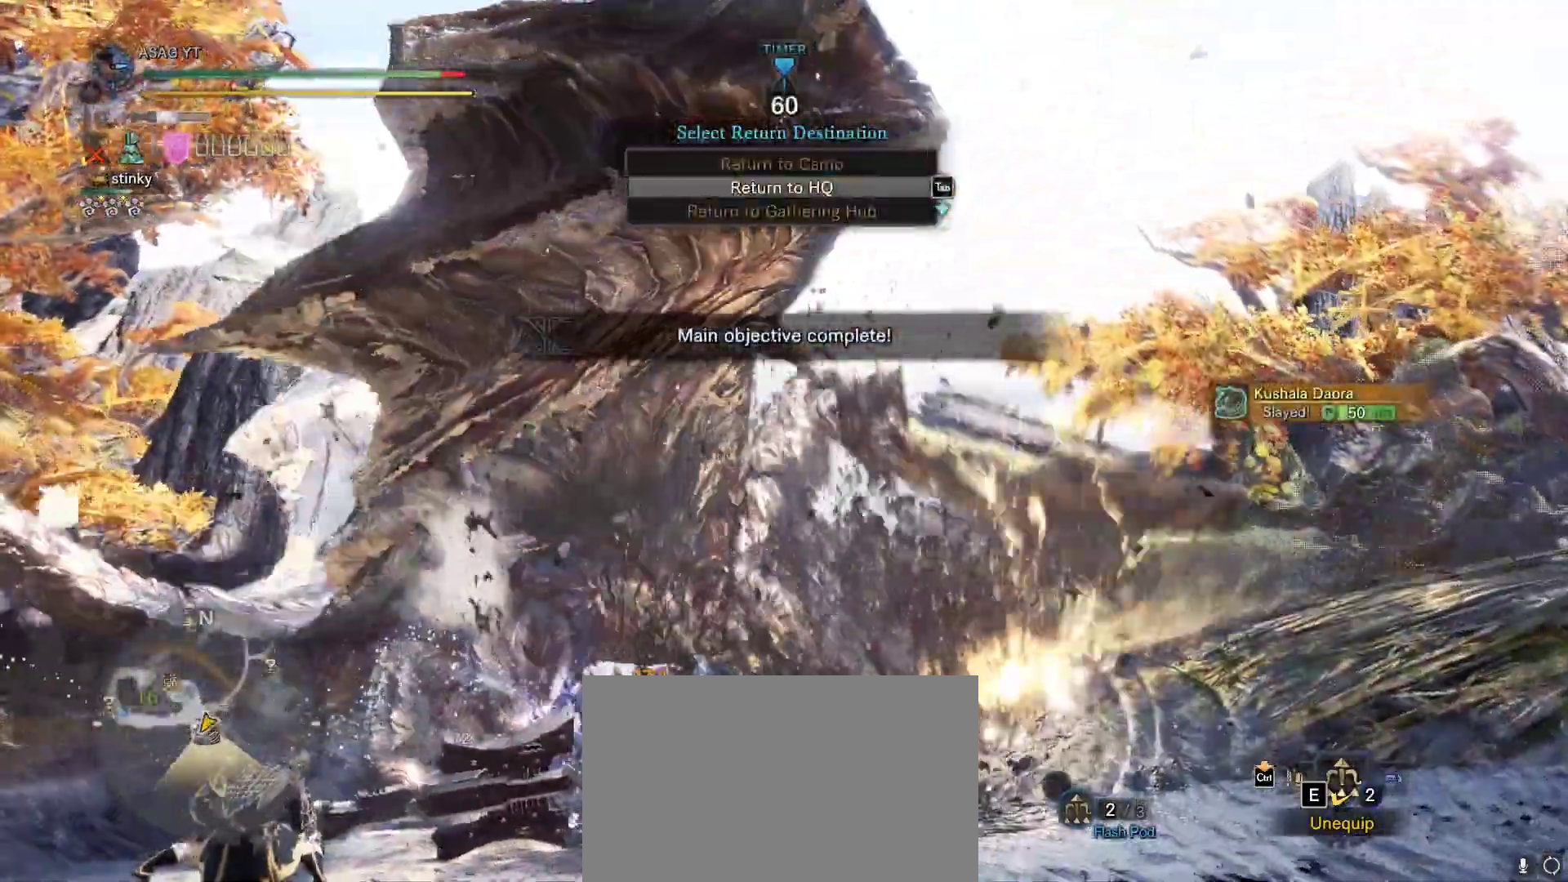
{"keys": [], "mouse": [], "events": []}
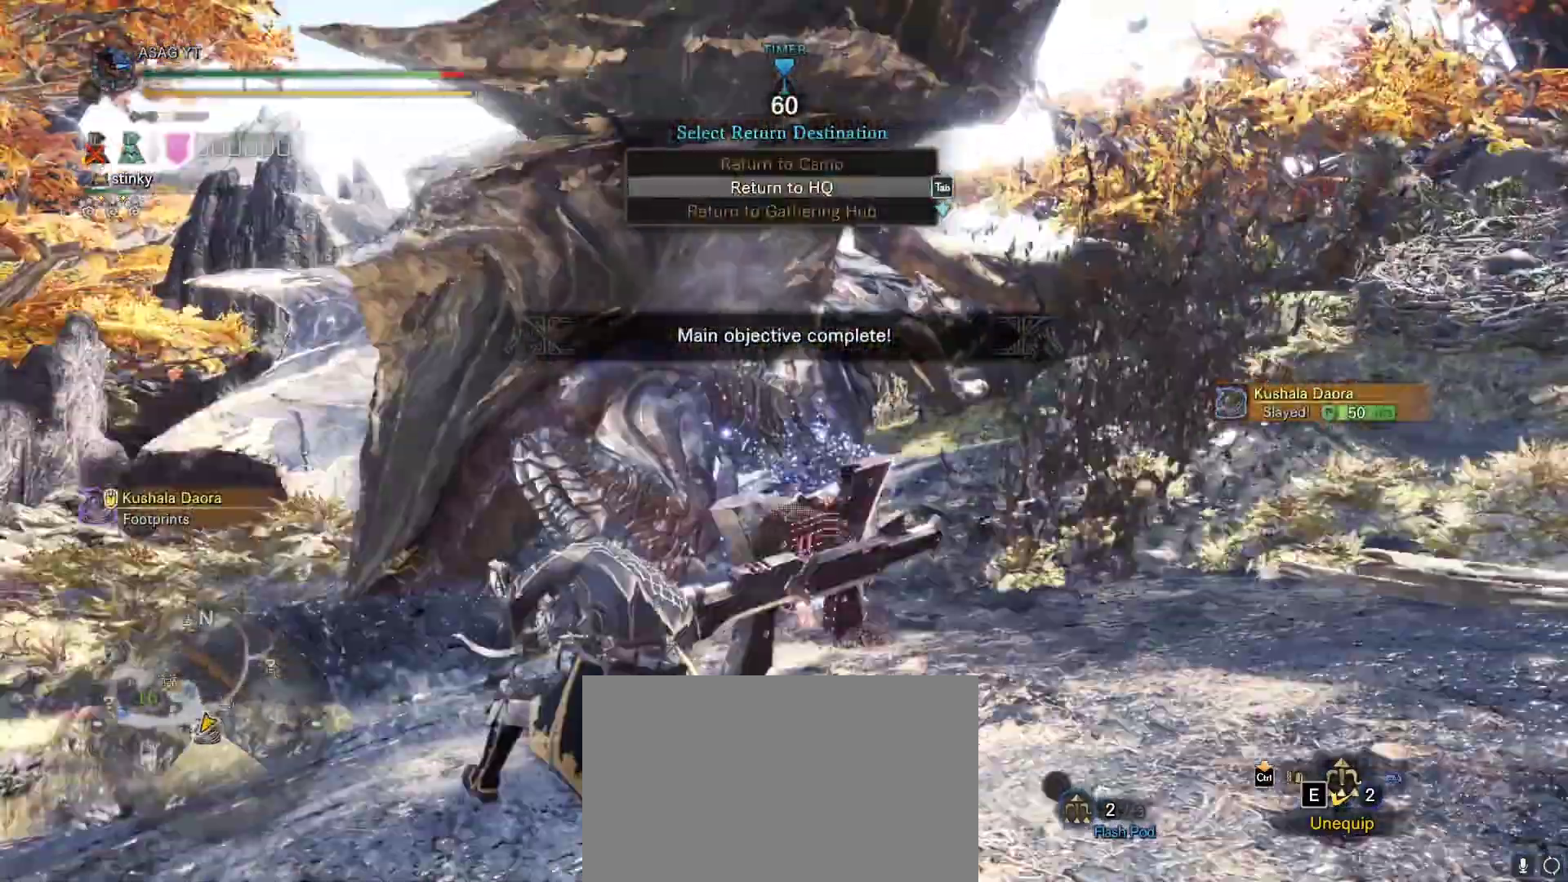
{"keys": ["w"], "mouse": [], "events": [[467, "w", "down"]]}
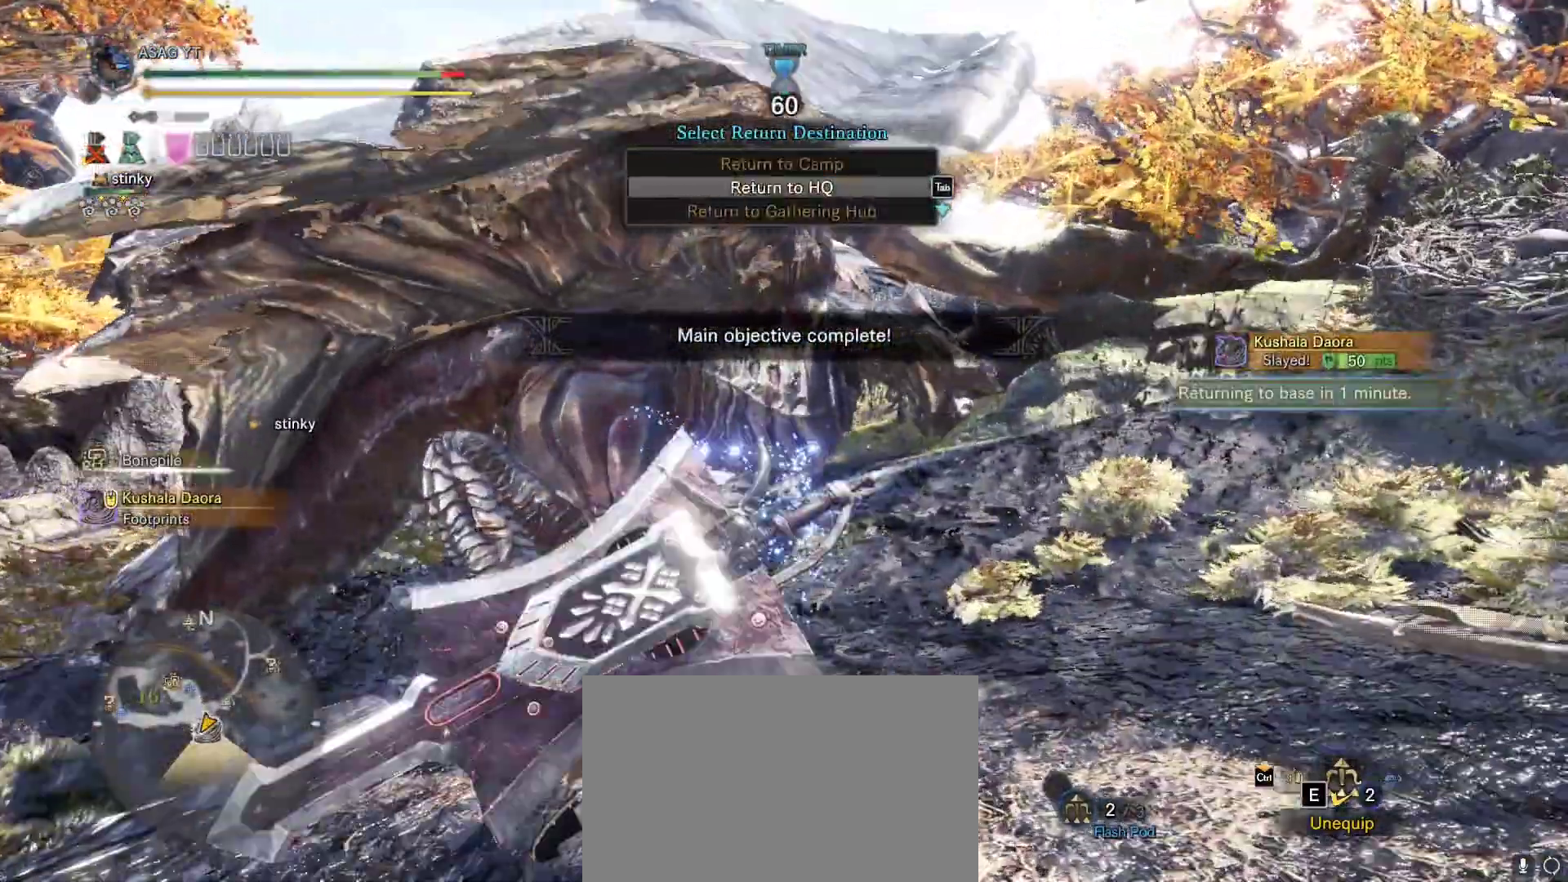
{"keys": ["w"], "mouse": [], "events": []}
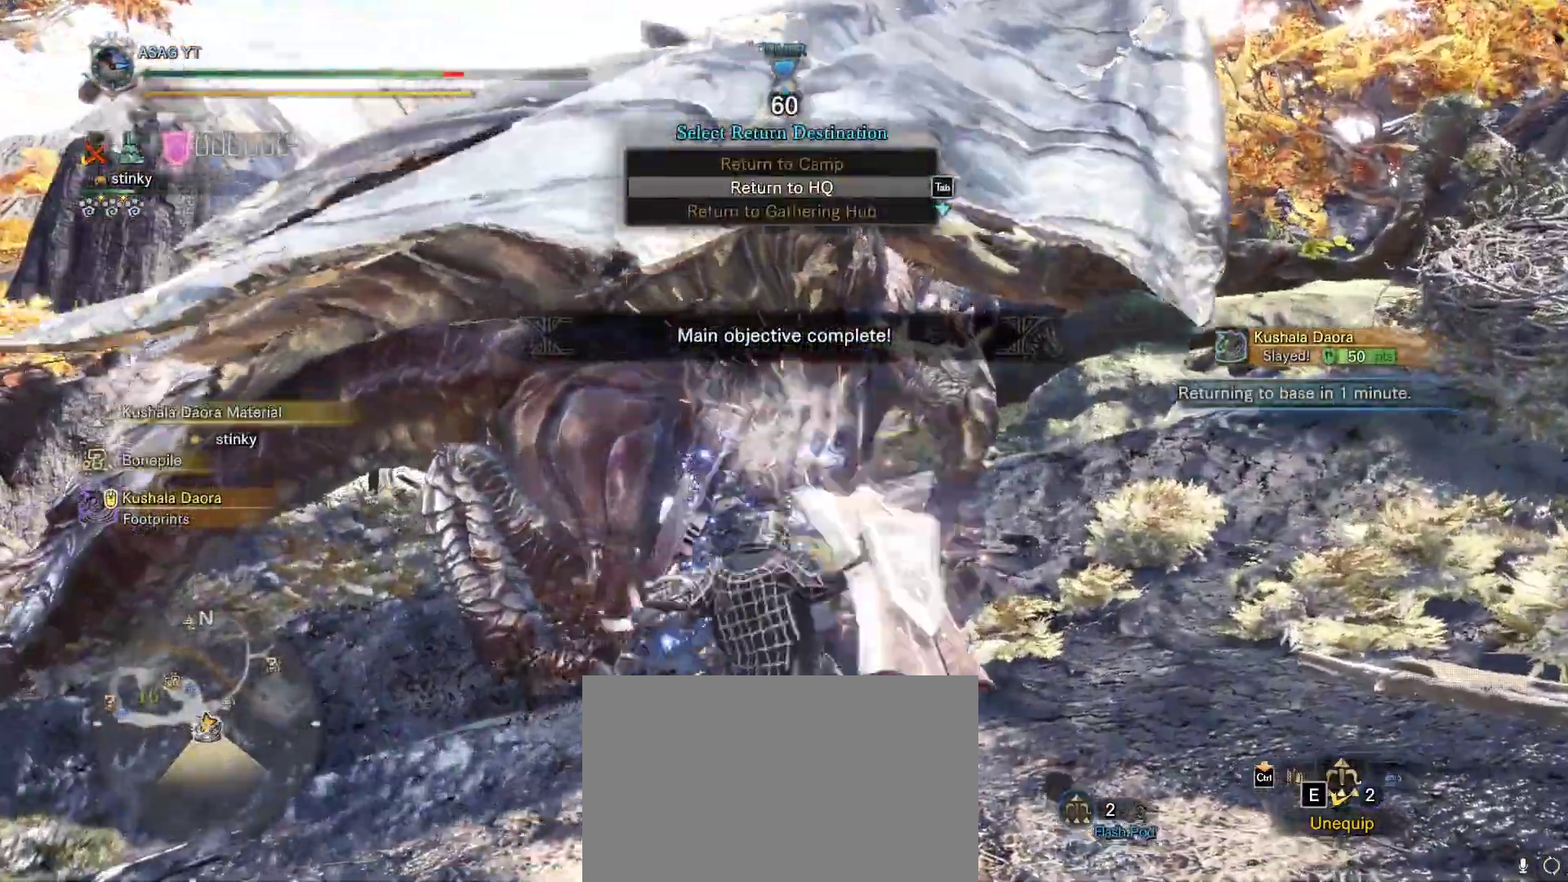
{"keys": ["f"], "mouse": []}